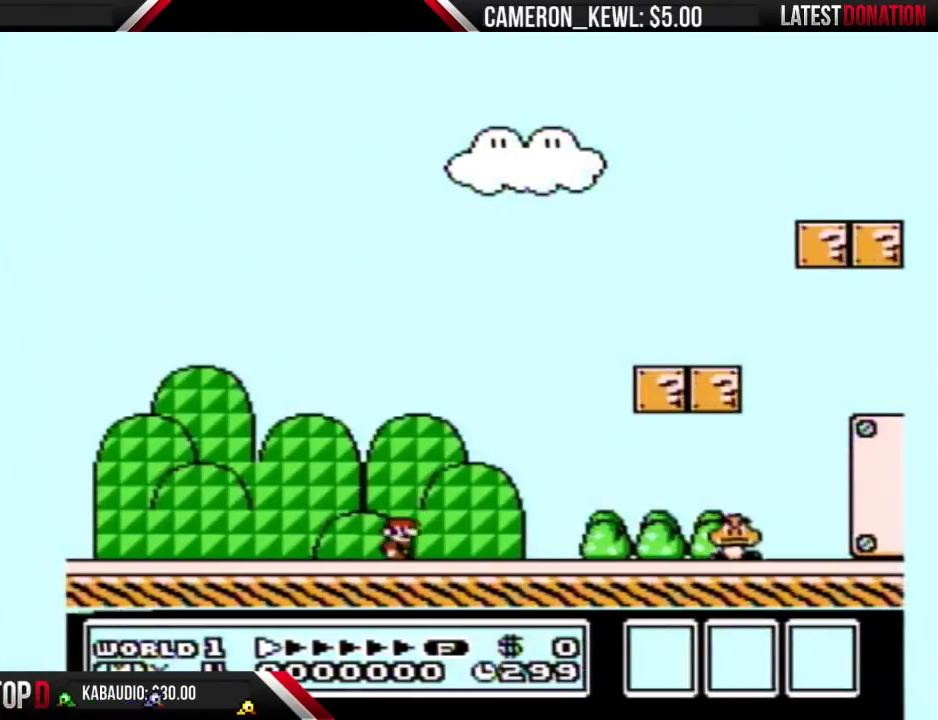
Gameplay with a controller (Nintendo layout); each line is a JSON object with the inputs held at the frame after it. "events" lists button and stick changes between this image and that frame as [ms after this image, input, new state], when the widget could be followed in between. Not read: L3 R3.
{"buttons": ["A", "B", "DPAD_RIGHT"], "events": [[400, "A", "down"]]}
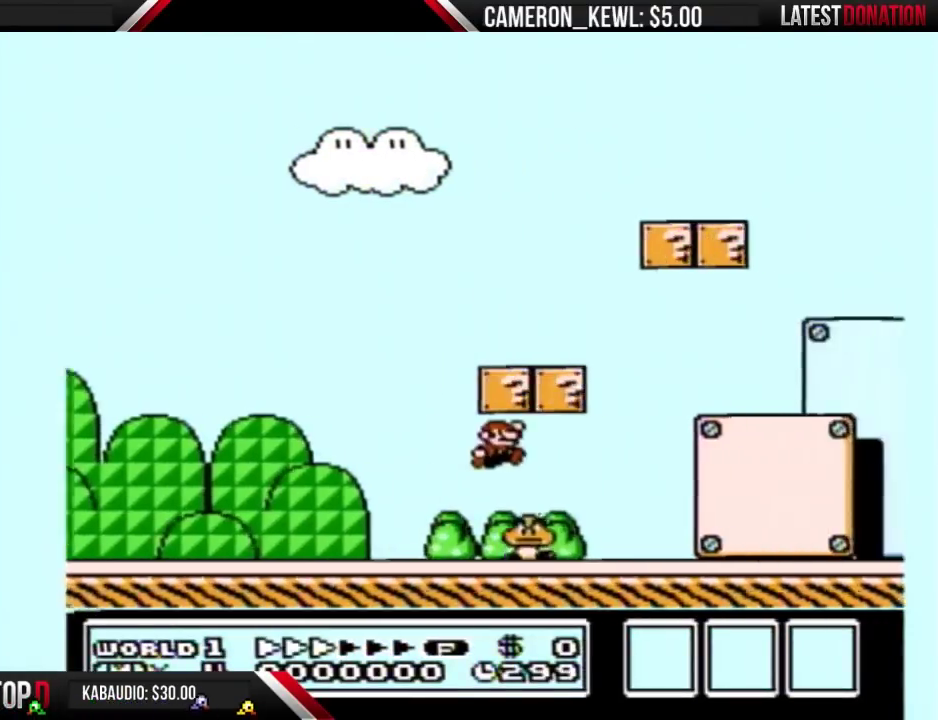
{"buttons": ["B", "DPAD_RIGHT"], "events": [[133, "A", "up"]]}
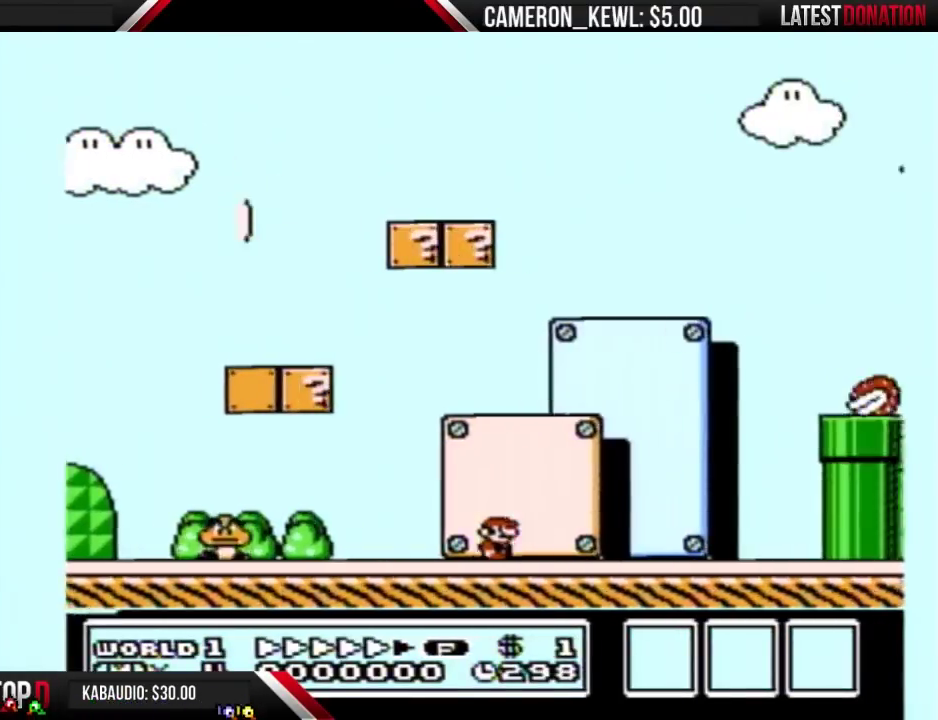
{"buttons": ["A", "B", "DPAD_RIGHT"], "events": [[300, "A", "down"], [300, "DPAD_RIGHT", "up"], [333, "DPAD_LEFT", "down"], [433, "DPAD_LEFT", "up"], [467, "DPAD_RIGHT", "down"]]}
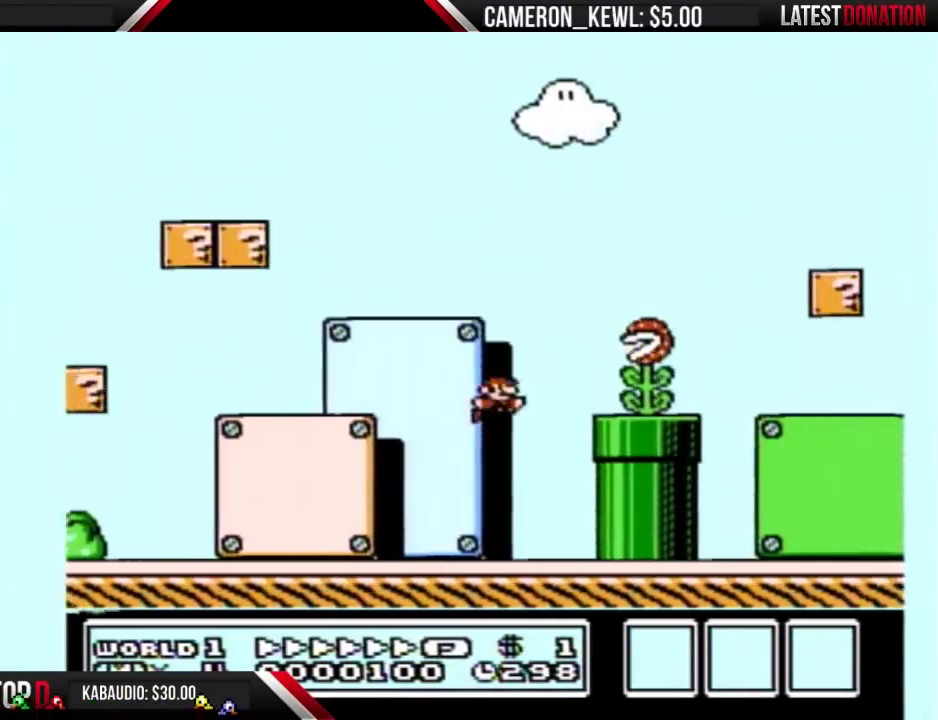
{"buttons": ["B", "DPAD_RIGHT"], "events": [[267, "A", "up"]]}
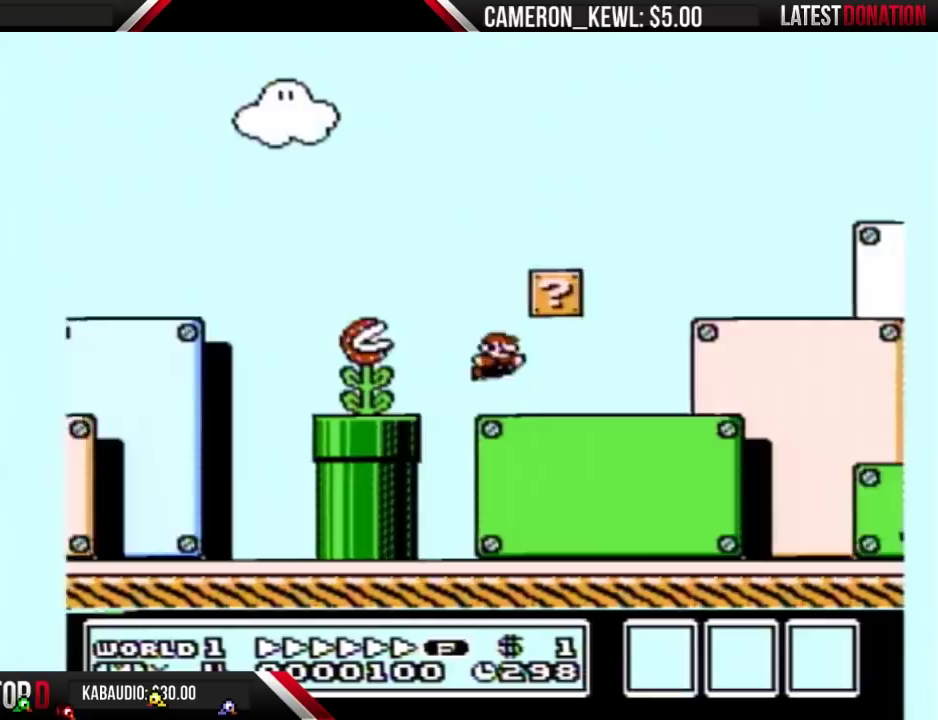
{"buttons": ["B", "DPAD_RIGHT"], "events": []}
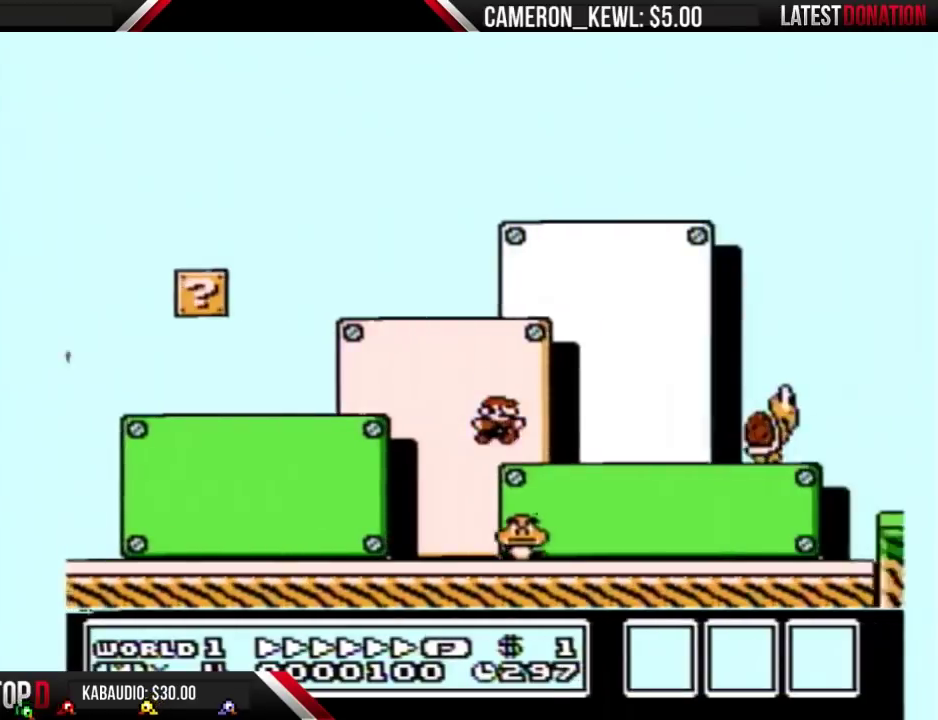
{"buttons": ["A", "B", "DPAD_RIGHT"], "events": [[400, "A", "down"]]}
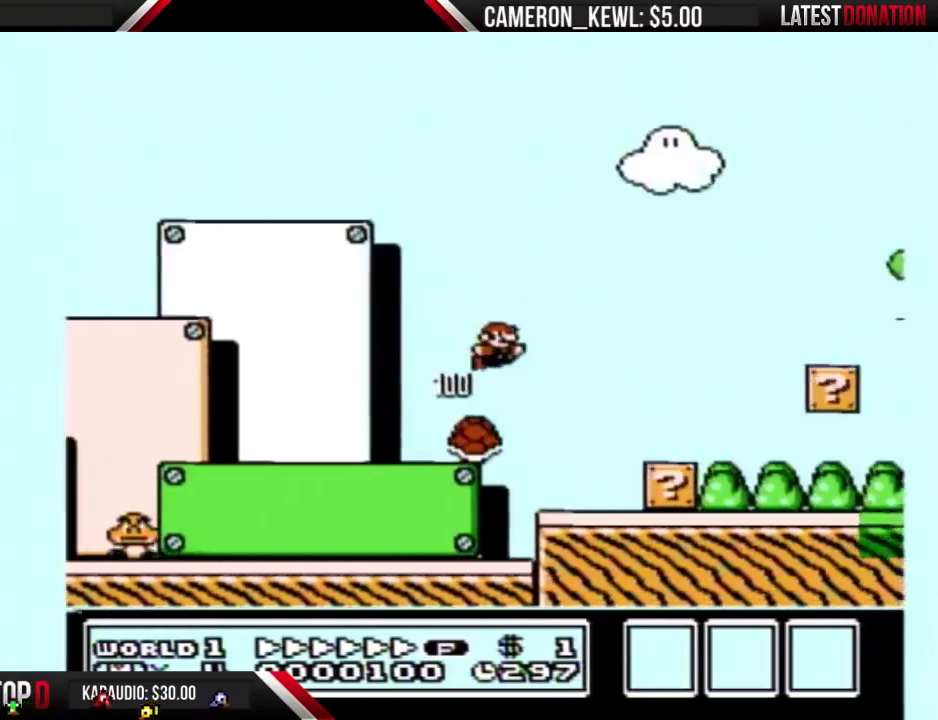
{"buttons": ["B", "DPAD_RIGHT"], "events": [[167, "A", "up"]]}
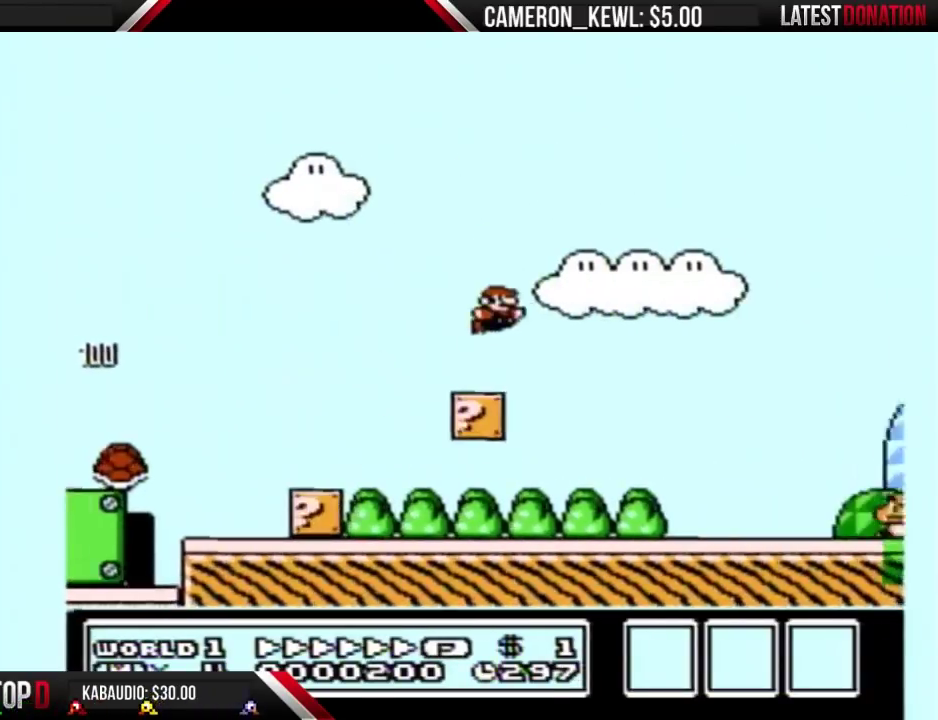
{"buttons": ["A", "B", "DPAD_RIGHT"], "events": [[433, "A", "down"]]}
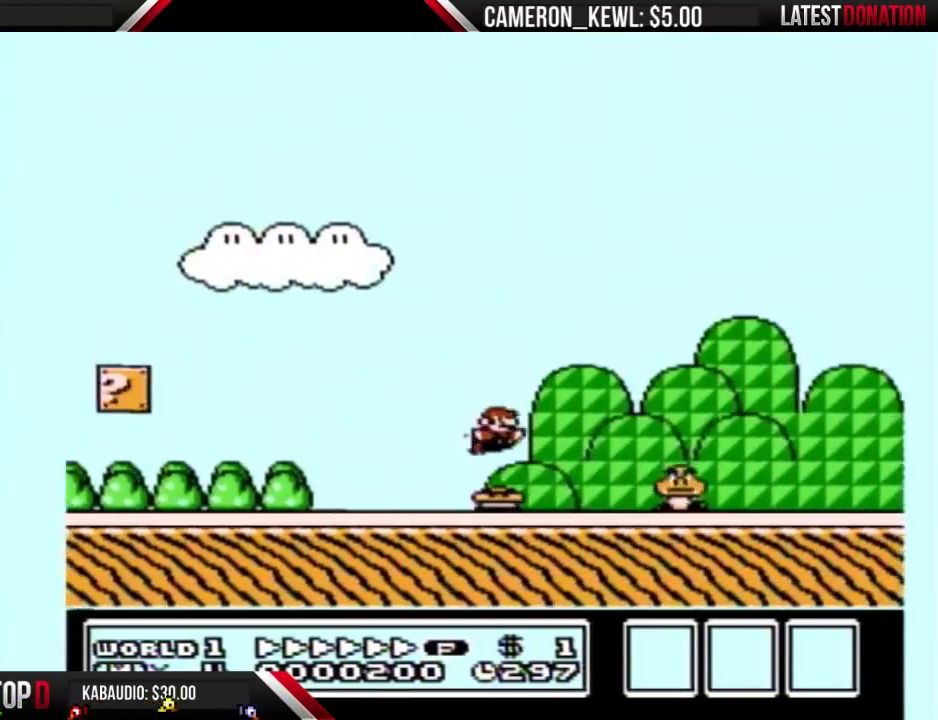
{"buttons": ["B", "DPAD_RIGHT"], "events": [[300, "A", "up"]]}
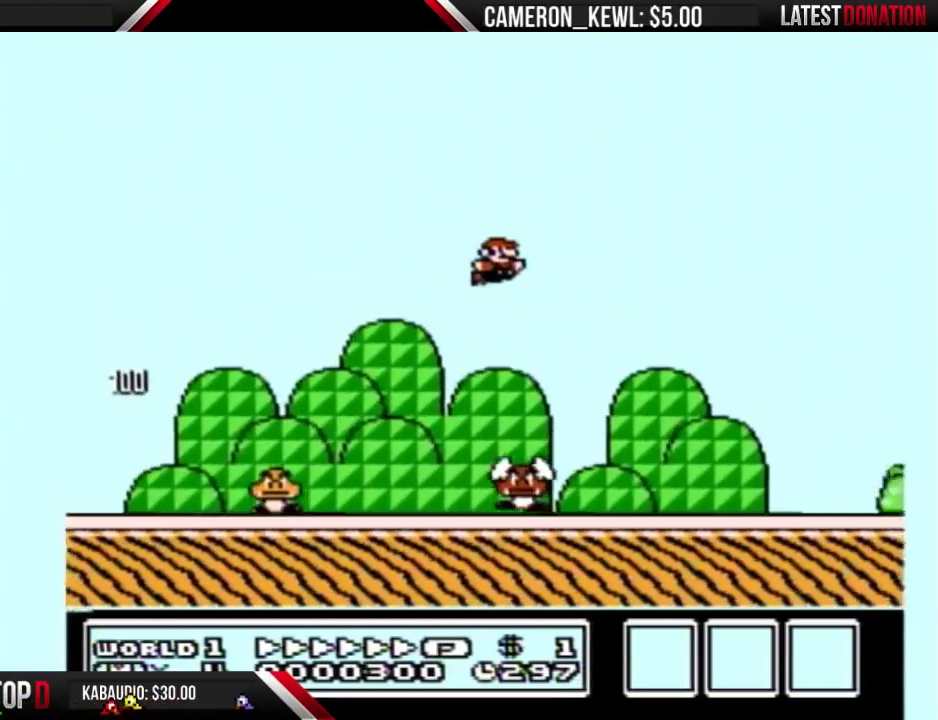
{"buttons": ["A", "B", "DPAD_RIGHT"], "events": [[500, "A", "down"]]}
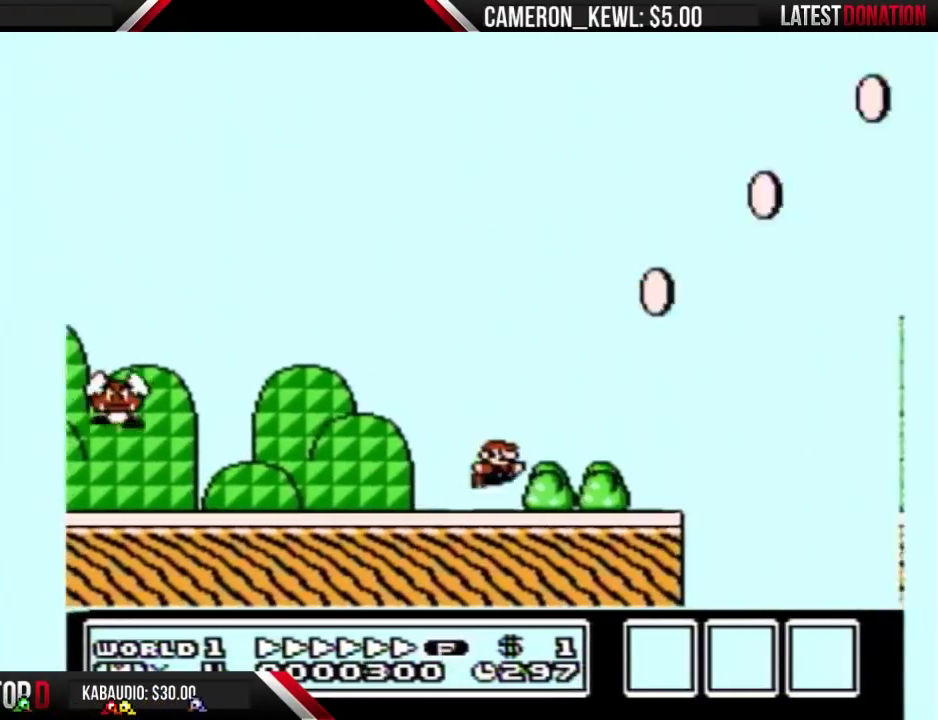
{"buttons": ["B", "DPAD_RIGHT"], "events": [[200, "A", "up"]]}
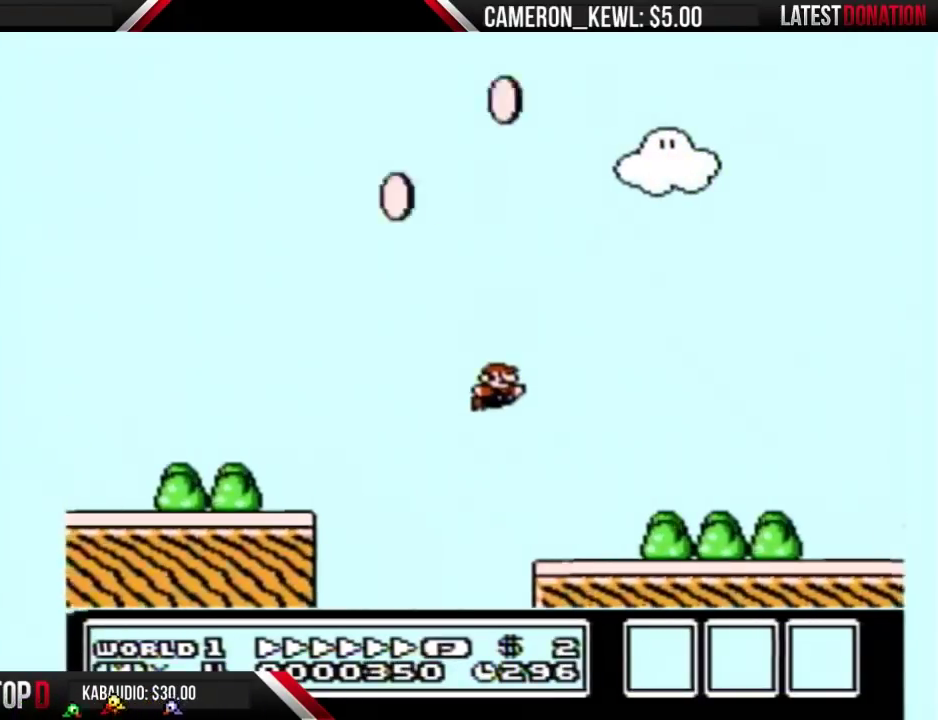
{"buttons": ["A", "B", "DPAD_RIGHT"], "events": [[300, "A", "down"]]}
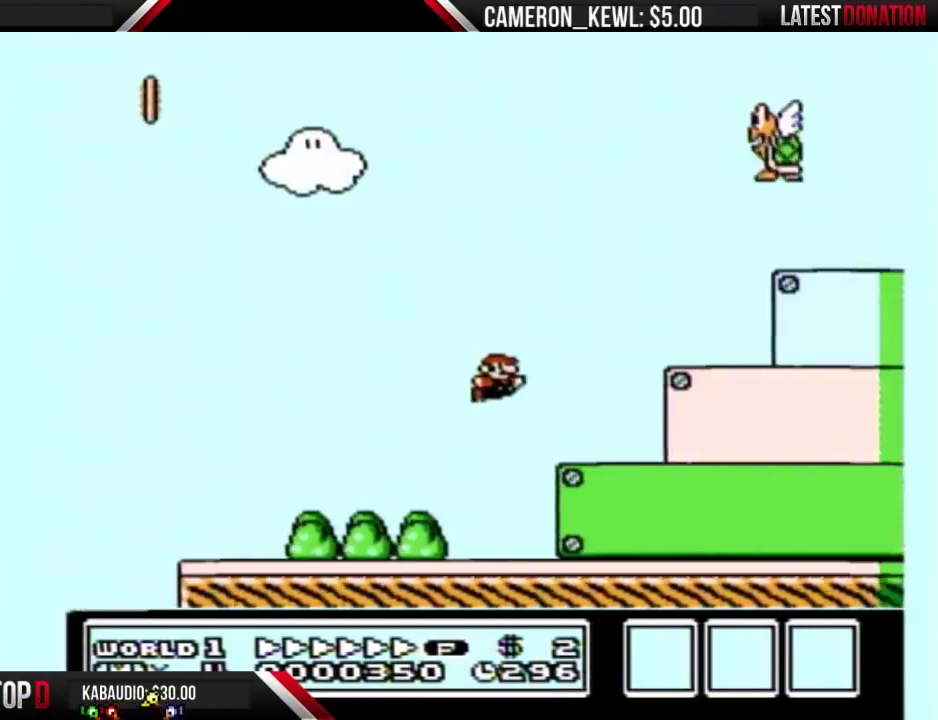
{"buttons": ["B", "DPAD_RIGHT"], "events": [[333, "A", "up"]]}
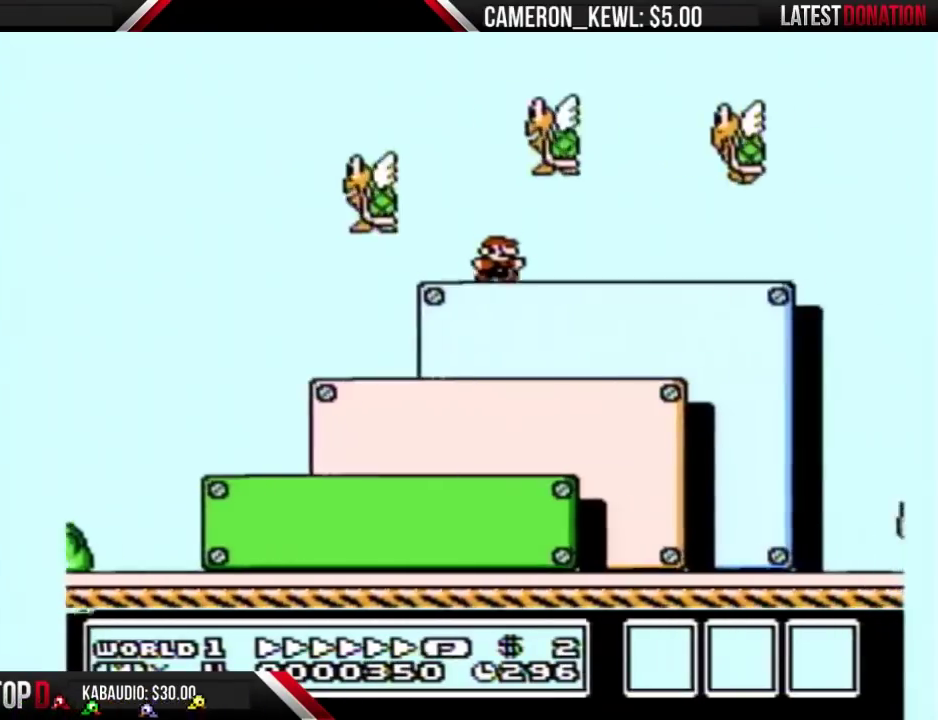
{"buttons": ["A", "B", "DPAD_RIGHT"], "events": [[133, "A", "down"]]}
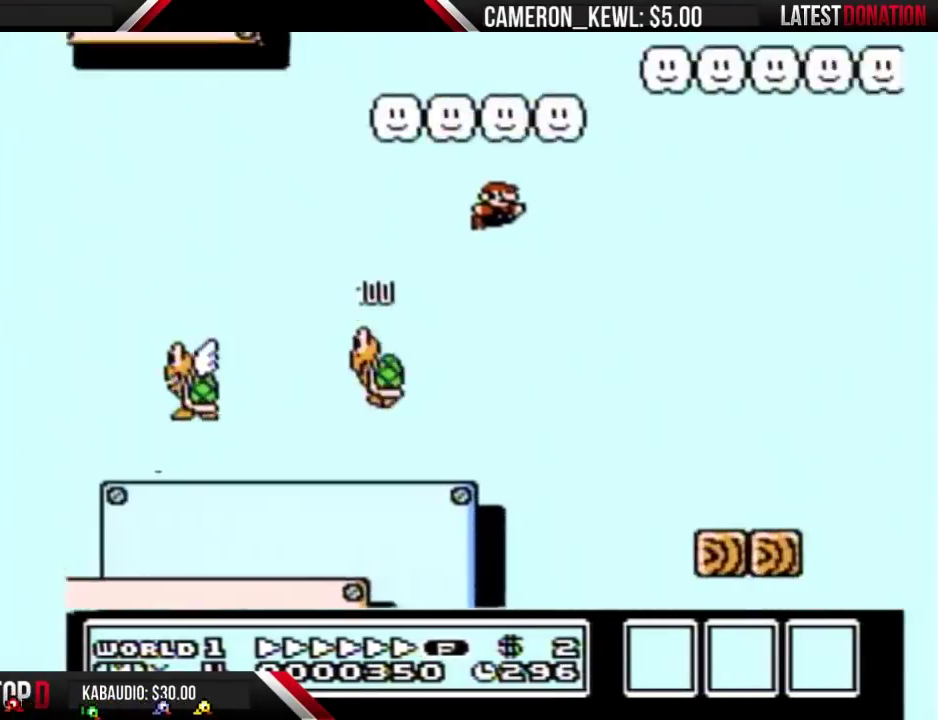
{"buttons": ["B", "DPAD_RIGHT"], "events": [[367, "A", "up"]]}
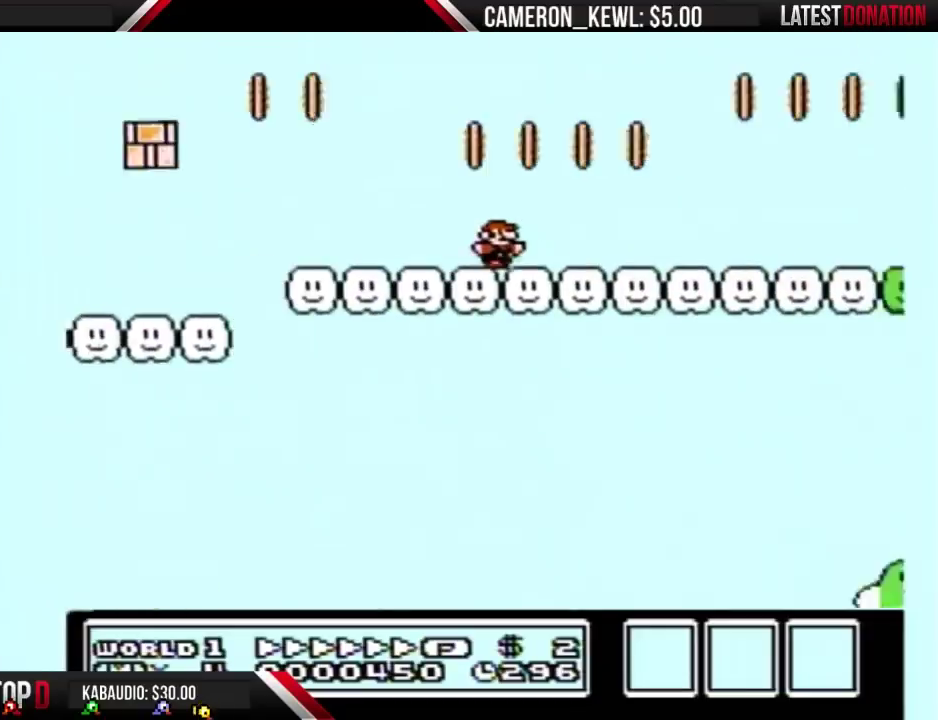
{"buttons": ["B", "DPAD_RIGHT"], "events": []}
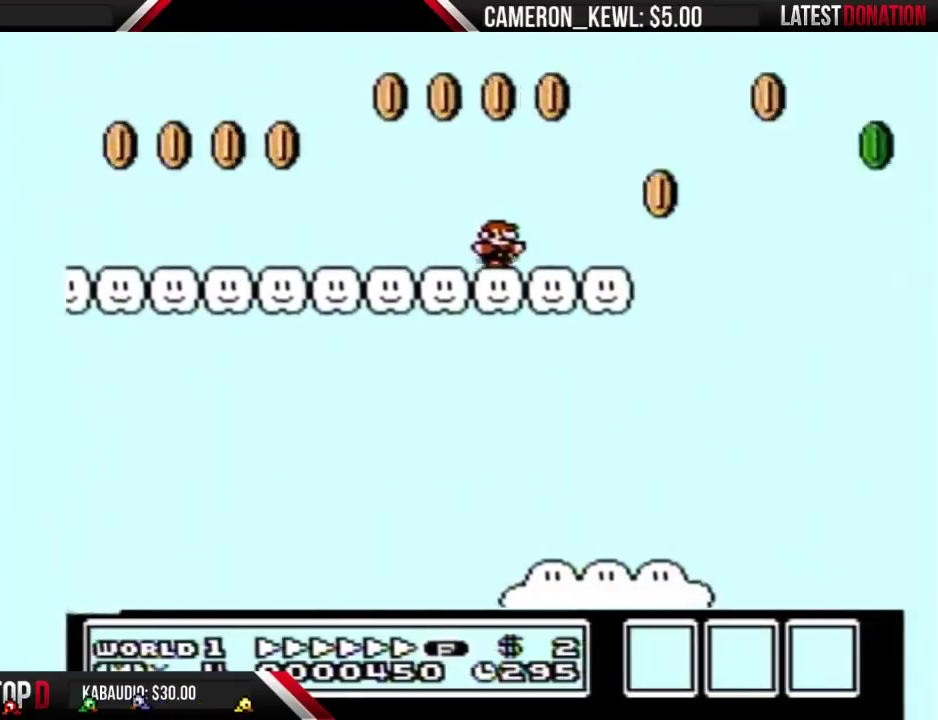
{"buttons": ["B", "DPAD_RIGHT"], "events": [[200, "A", "down"], [400, "A", "up"]]}
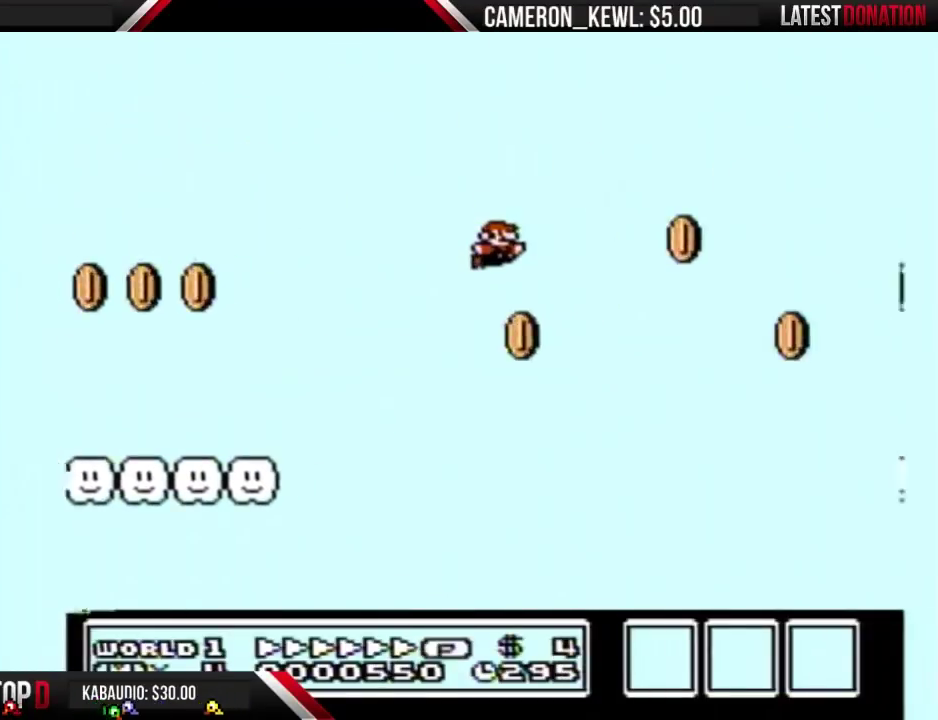
{"buttons": ["B", "DPAD_RIGHT"], "events": []}
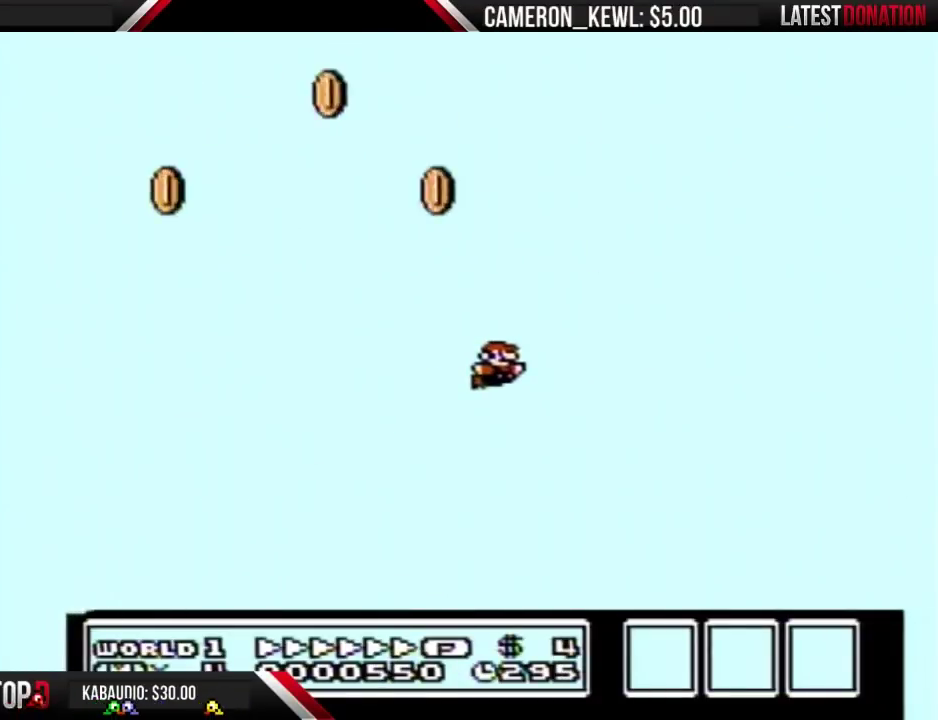
{"buttons": ["B", "DPAD_RIGHT"], "events": []}
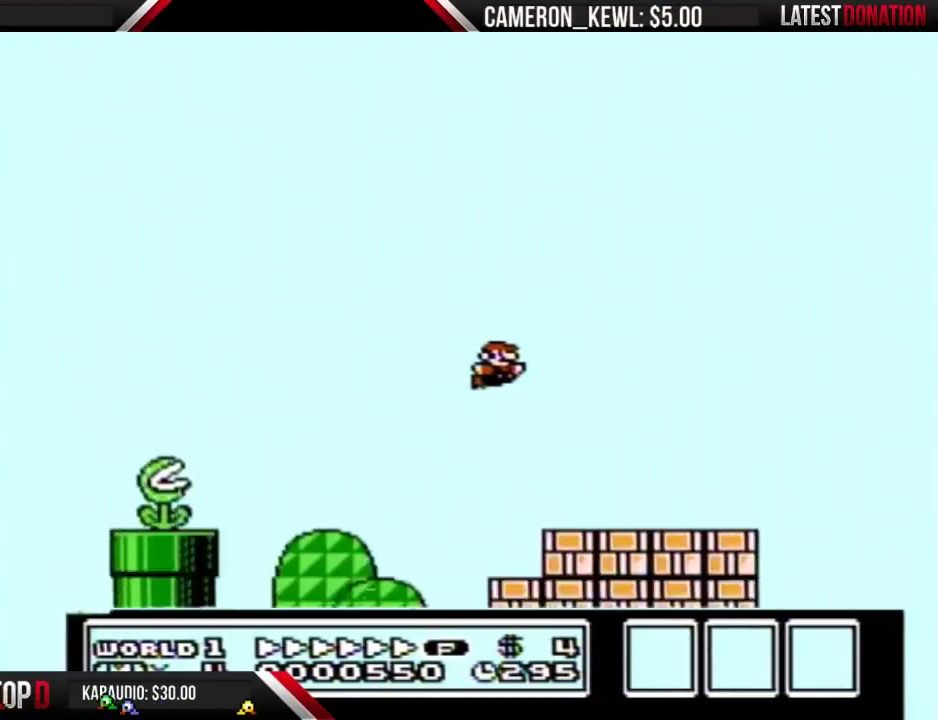
{"buttons": ["B", "DPAD_RIGHT"], "events": [[333, "A", "down"], [433, "A", "up"]]}
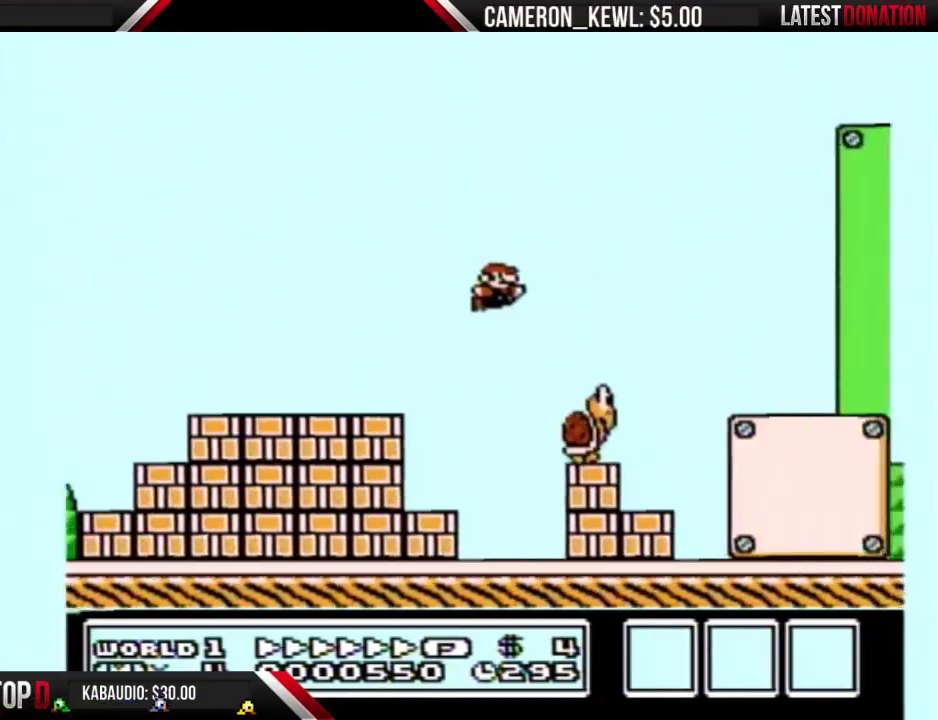
{"buttons": ["B", "DPAD_RIGHT"], "events": [[433, "A", "down"], [500, "A", "up"]]}
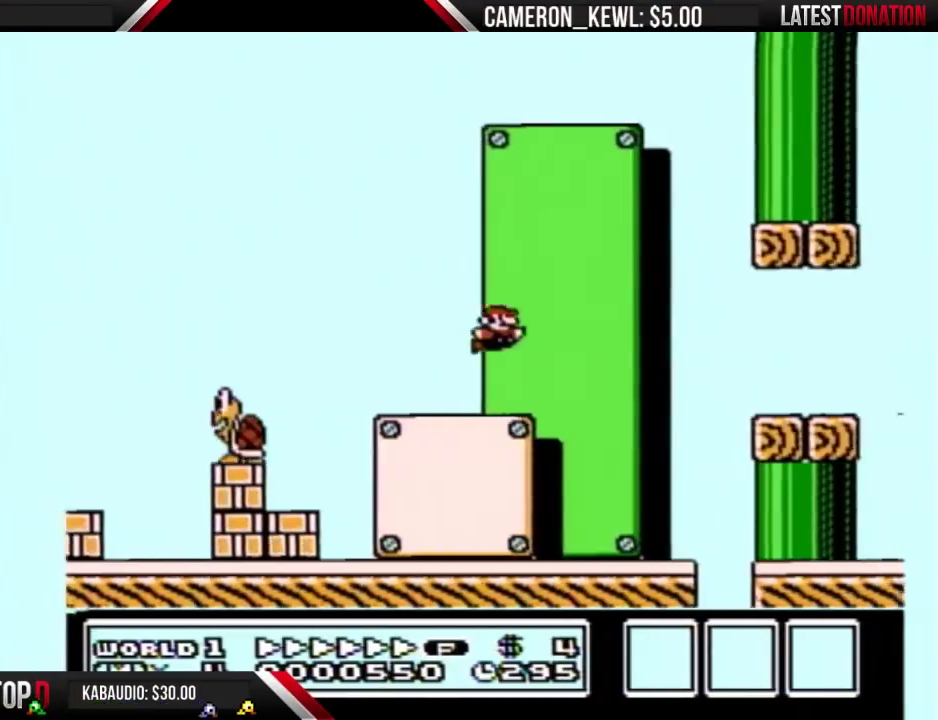
{"buttons": ["A", "B", "DPAD_RIGHT"], "events": [[500, "A", "down"]]}
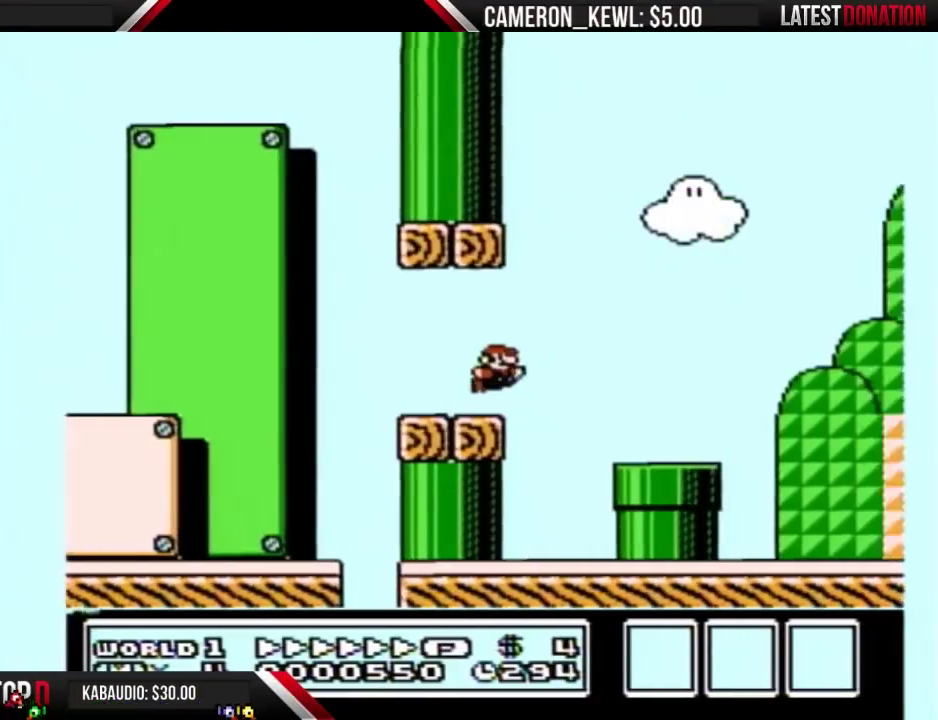
{"buttons": ["B", "DPAD_RIGHT"], "events": [[133, "A", "up"]]}
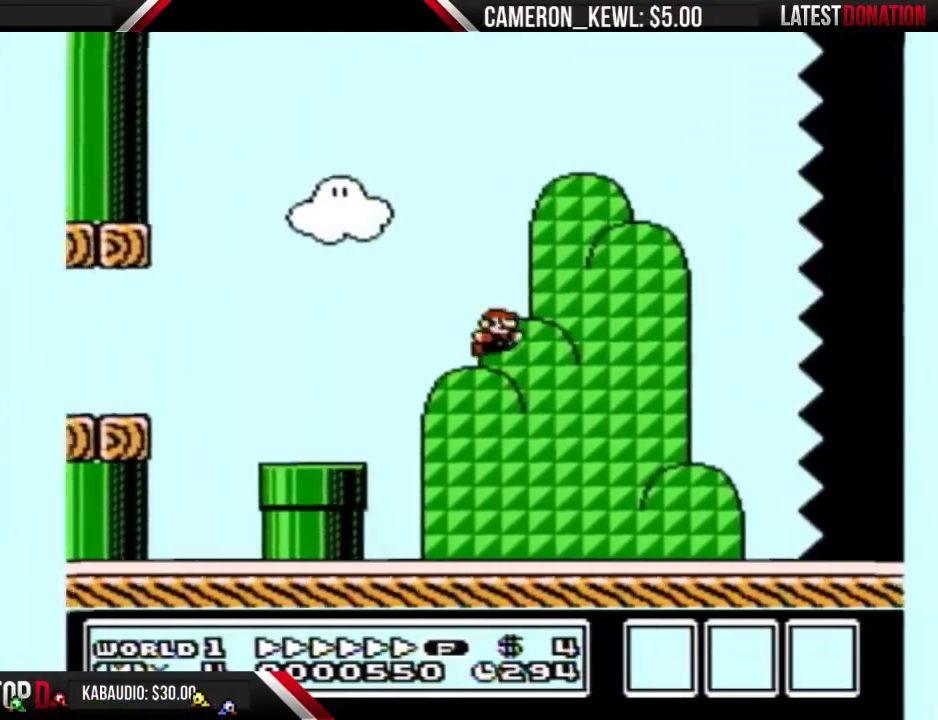
{"buttons": ["B", "DPAD_RIGHT"], "events": []}
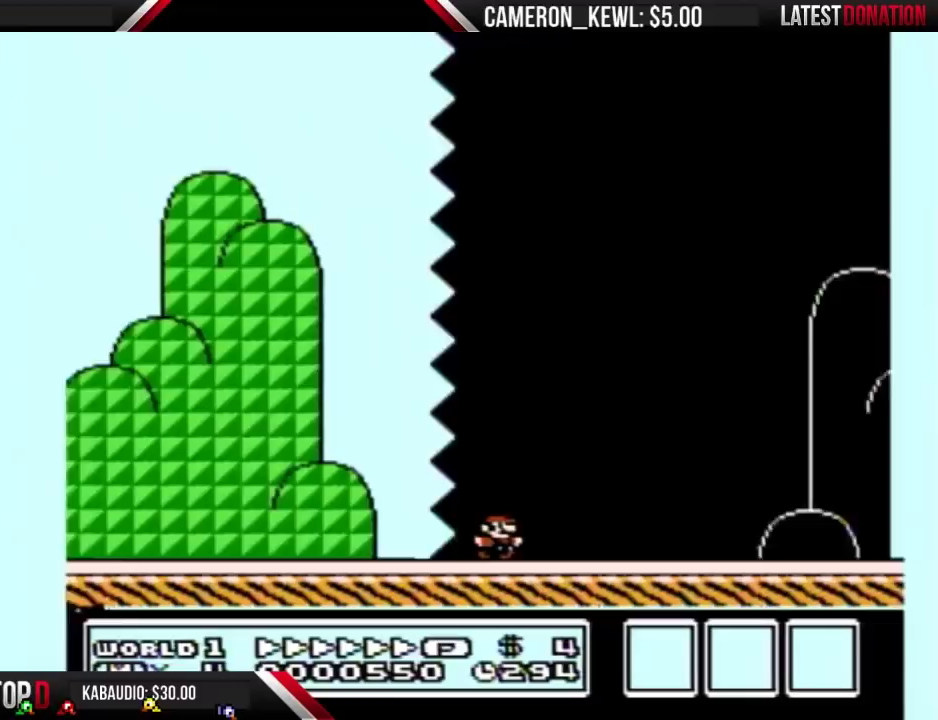
{"buttons": ["B", "DPAD_RIGHT"], "events": []}
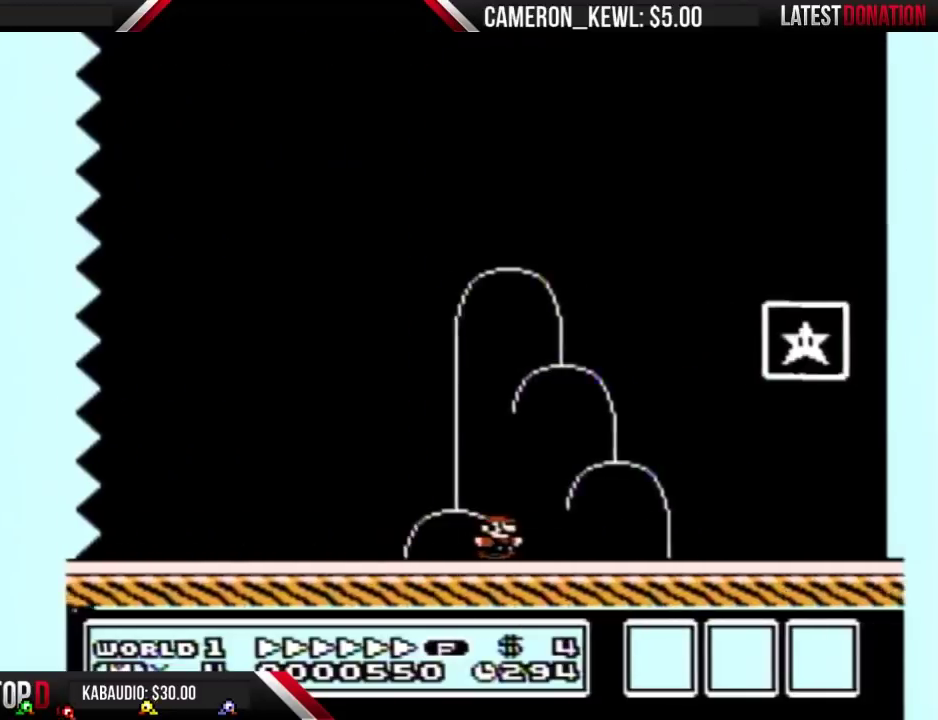
{"buttons": [], "events": [[100, "A", "down"], [333, "DPAD_RIGHT", "up"], [367, "A", "up"], [367, "B", "up"]]}